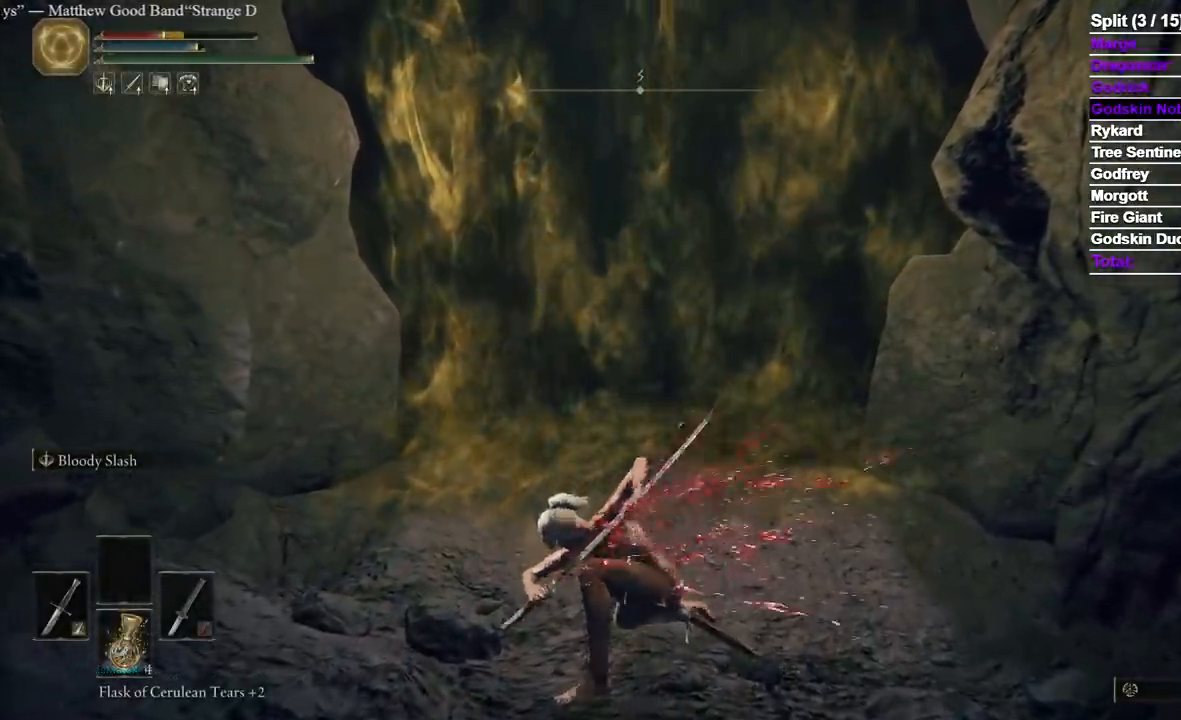
Gameplay with a controller (Xbox layout); each line is a JSON object with the inputs held at the frame after it (dt_ms = milliseconds from this image to that frame). "events" lists button and stick changes between this image and that frame as [ms after this image, input, new state], when the widget could be followed in between. Not read: L2 R2.
{"dt_ms": 500, "buttons": [], "left_stick": "down", "right_stick": "center", "events": []}
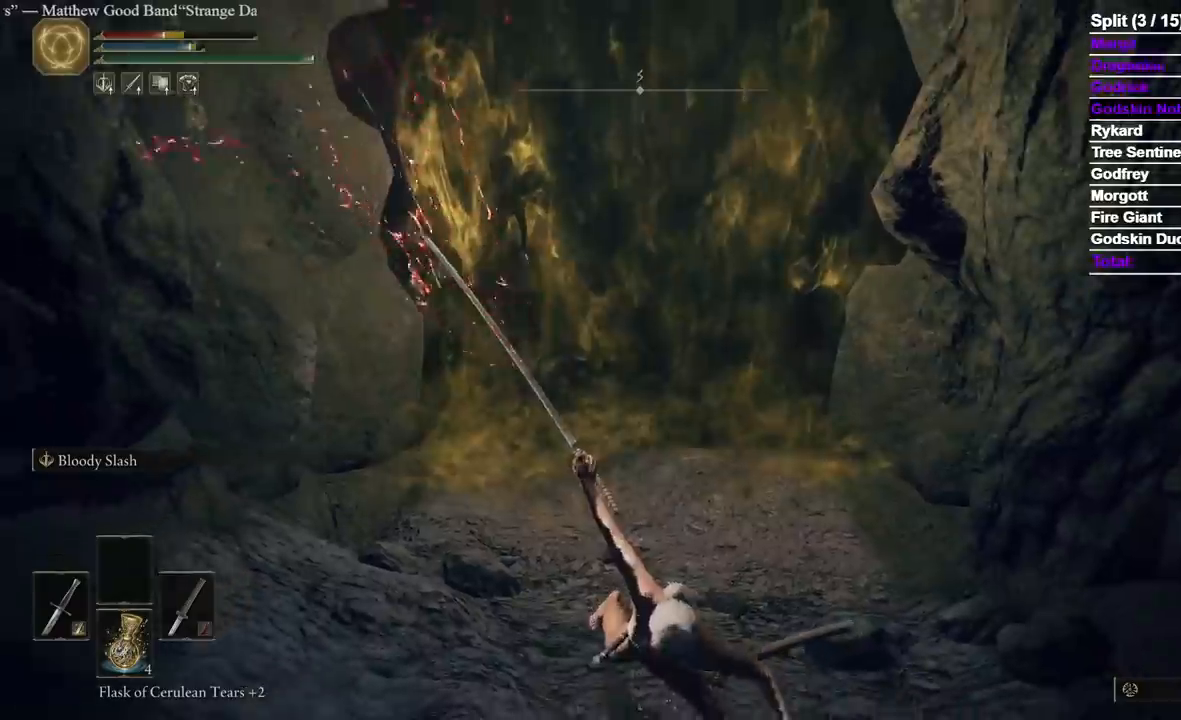
{"dt_ms": 500, "buttons": [], "left_stick": "down", "right_stick": "center", "events": []}
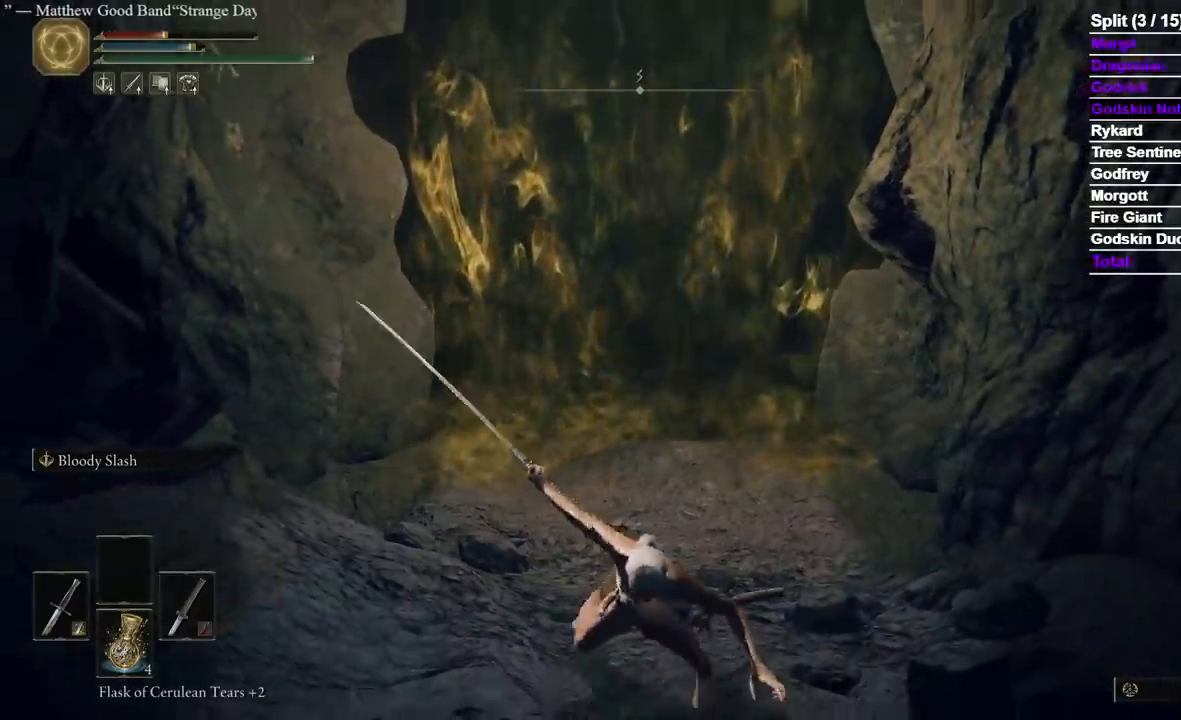
{"dt_ms": 500, "buttons": [], "left_stick": "up", "right_stick": "center", "events": [[300, "left_stick", "up"]]}
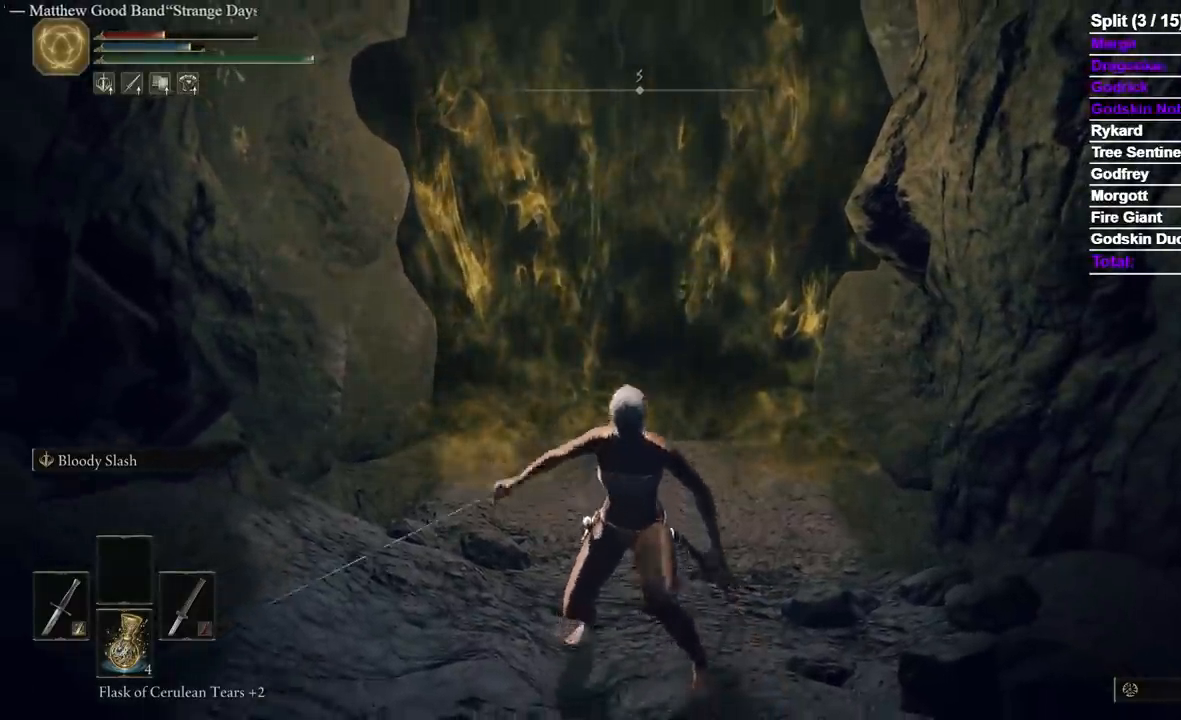
{"dt_ms": 500, "buttons": [], "left_stick": "up", "right_stick": "center", "events": []}
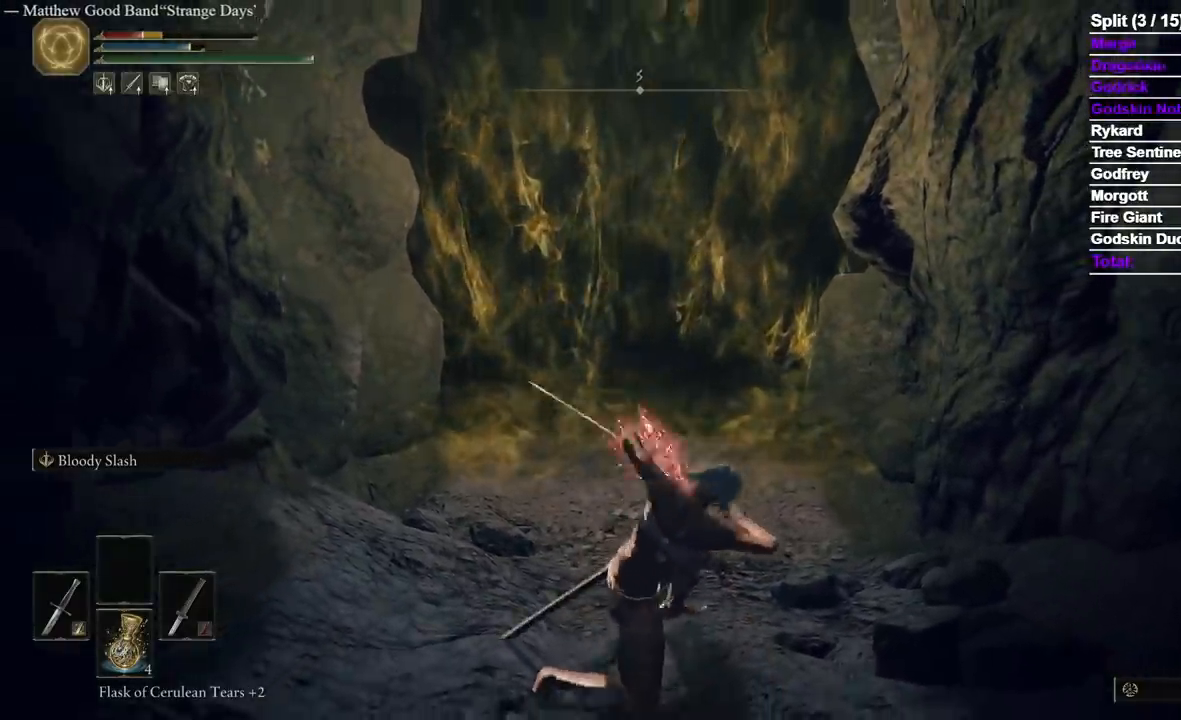
{"dt_ms": 500, "buttons": [], "left_stick": "up", "right_stick": "center", "events": []}
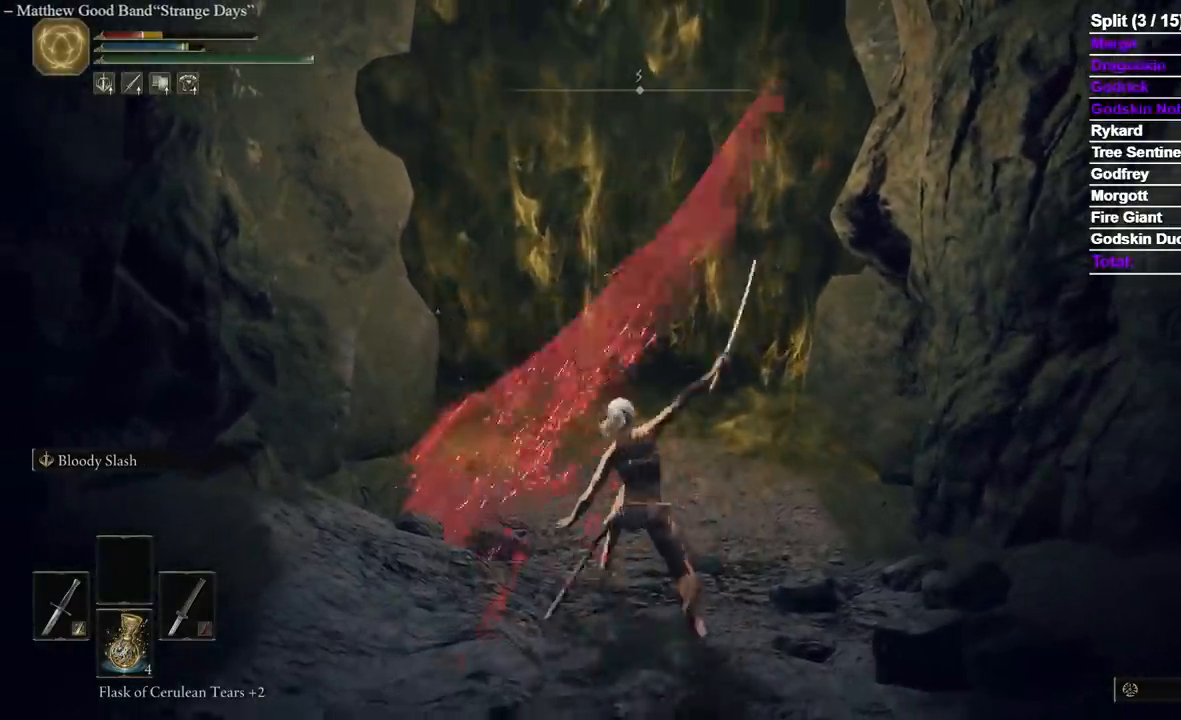
{"dt_ms": 500, "buttons": [], "left_stick": "up", "right_stick": "center", "events": []}
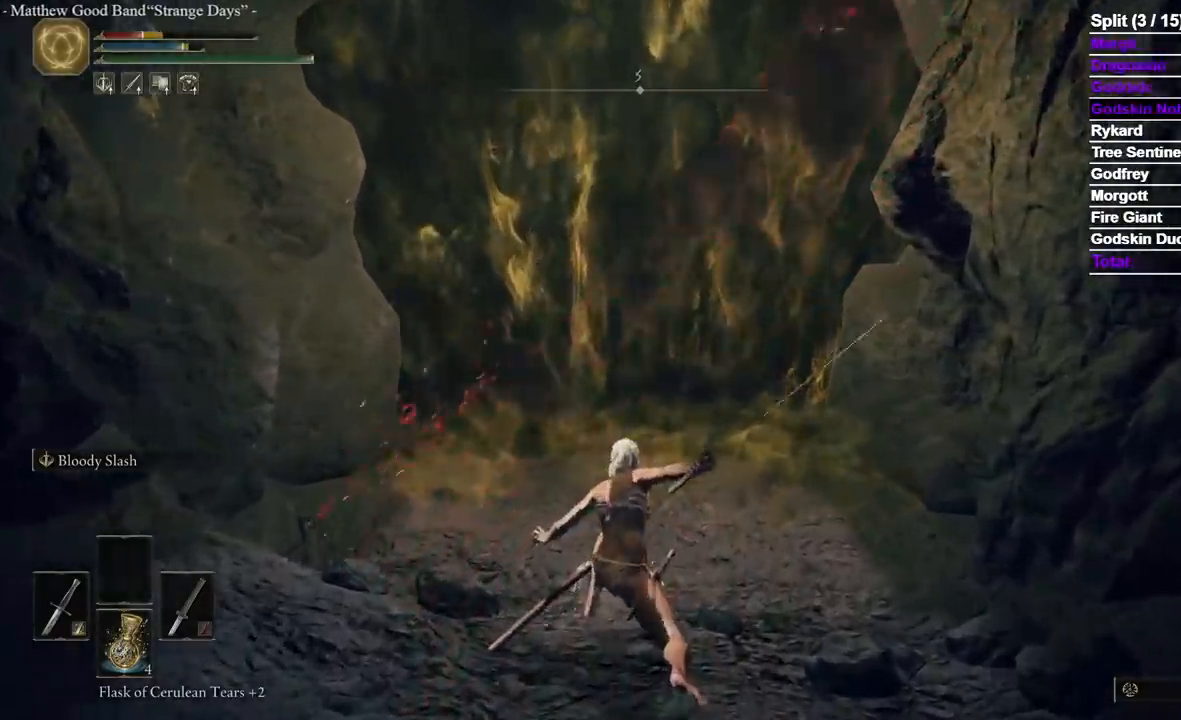
{"dt_ms": 500, "buttons": [], "left_stick": "up", "right_stick": "center", "events": []}
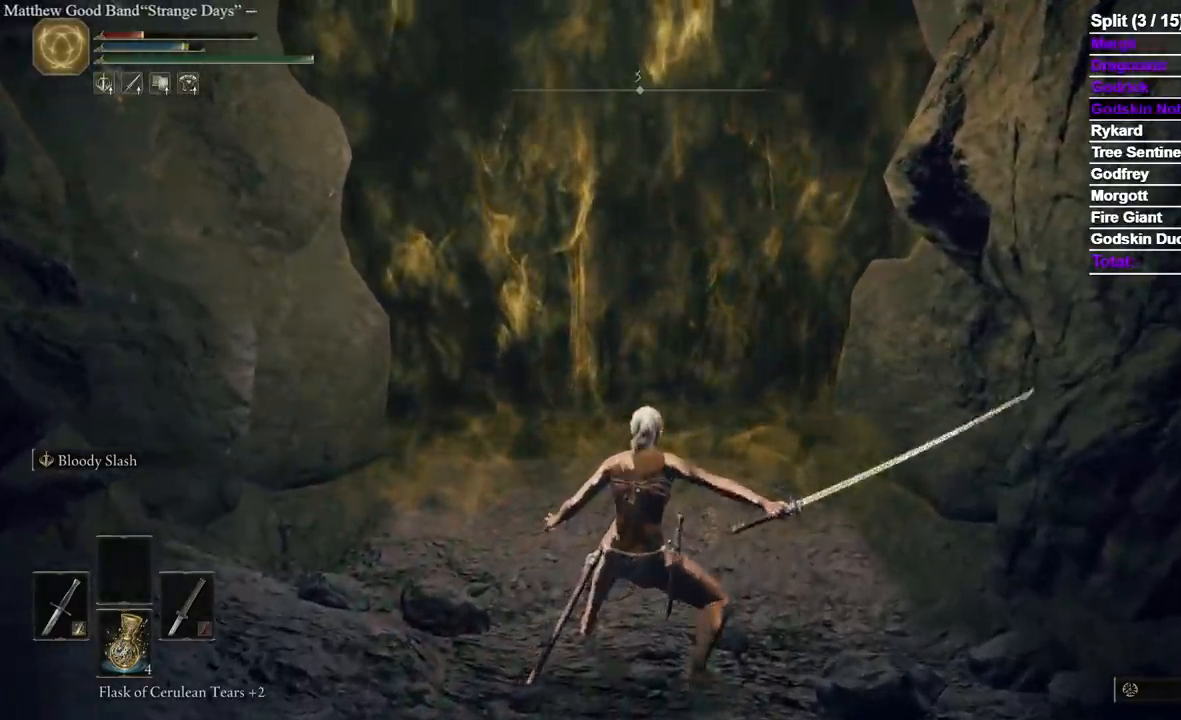
{"dt_ms": 500, "buttons": [], "left_stick": "up", "right_stick": "center", "events": []}
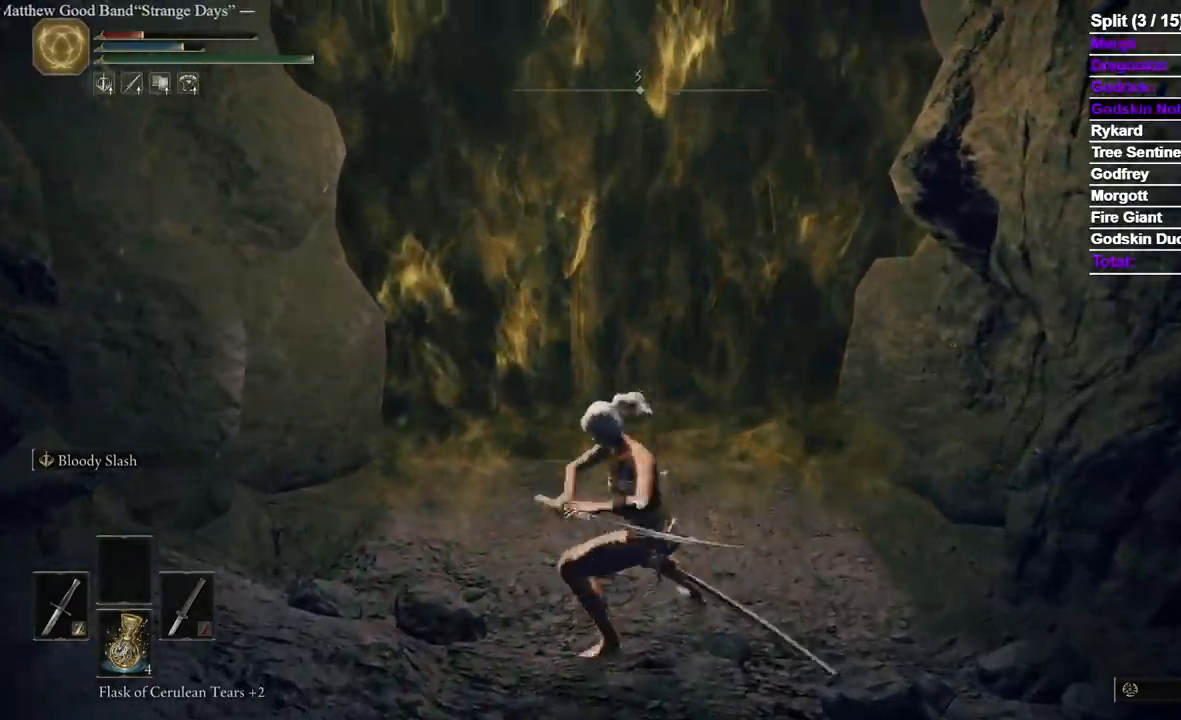
{"dt_ms": 500, "buttons": [], "left_stick": "up", "right_stick": "center", "events": []}
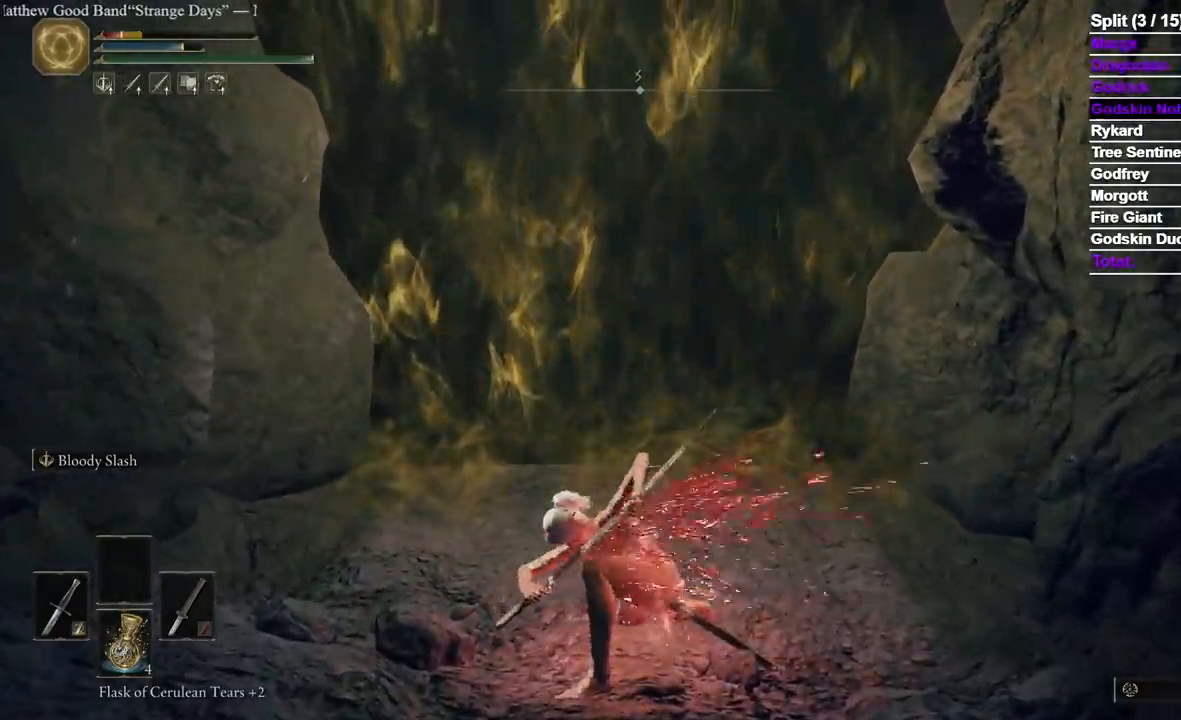
{"dt_ms": 500, "buttons": [], "left_stick": "up", "right_stick": "center", "events": []}
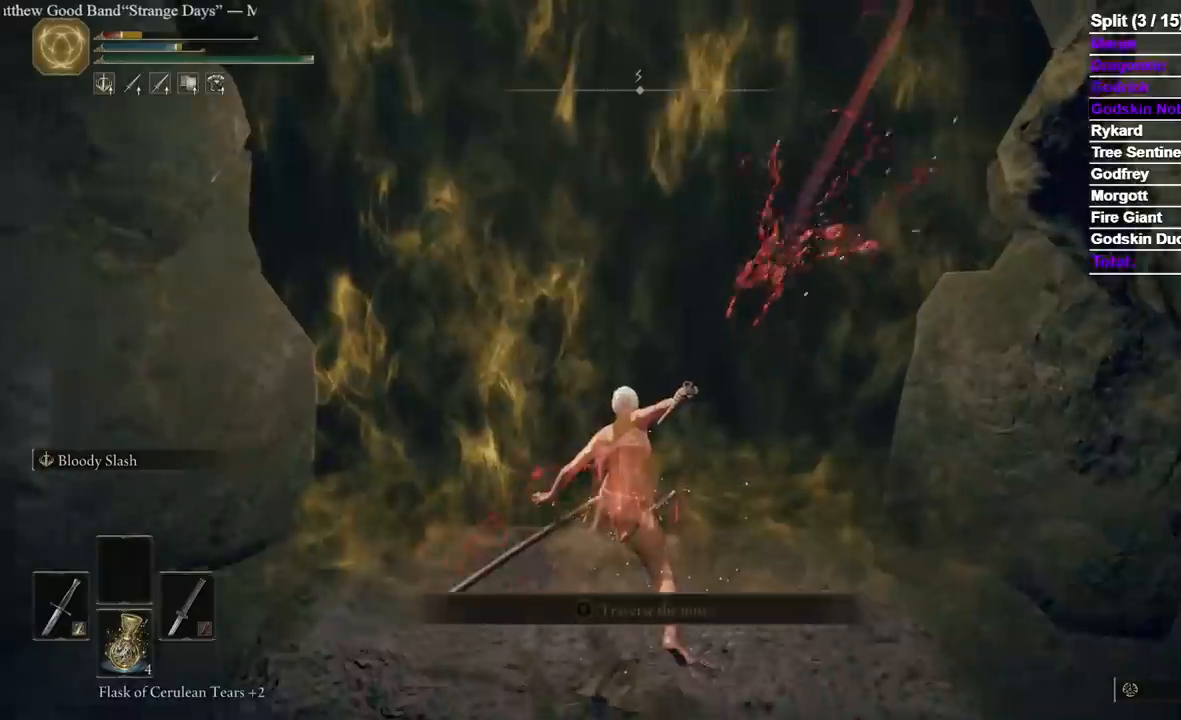
{"dt_ms": 500, "buttons": ["Y"], "left_stick": "up", "right_stick": "center", "events": [[17, "Y", "down"], [83, "Y", "up"], [167, "Y", "down"], [267, "Y", "up"], [333, "Y", "down"], [417, "Y", "up"], [500, "Y", "down"]]}
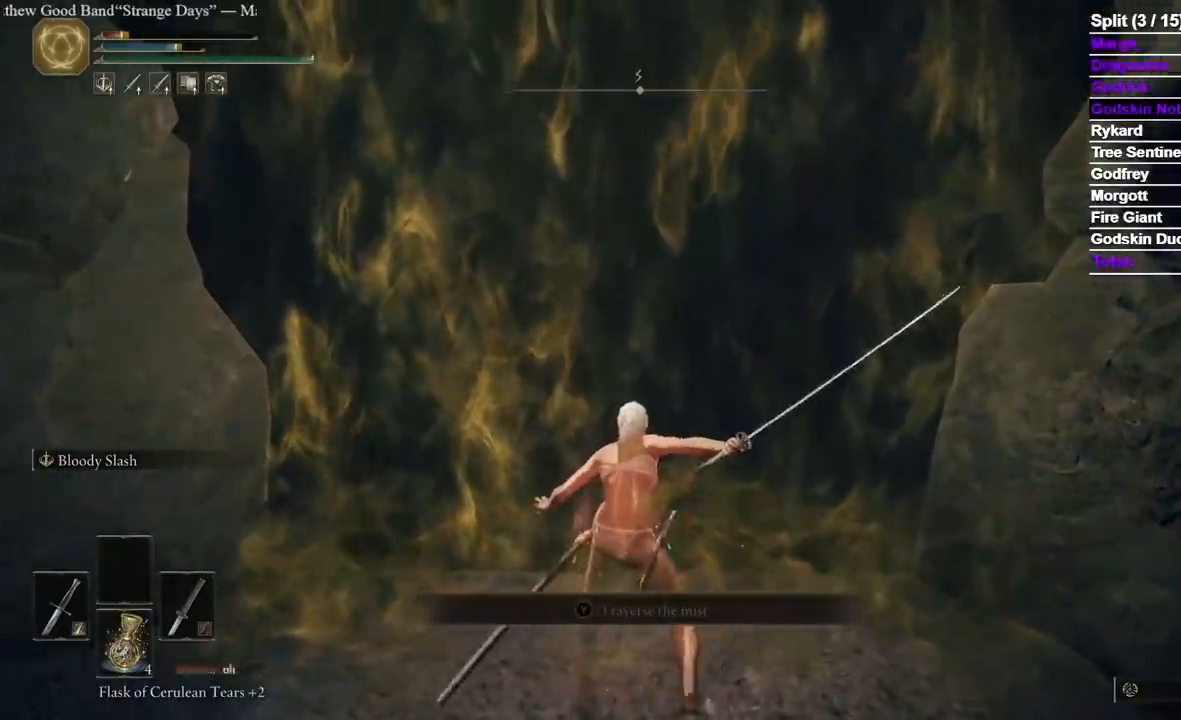
{"dt_ms": 500, "buttons": ["Y"], "left_stick": "up", "right_stick": "center", "events": [[67, "Y", "up"], [150, "Y", "down"], [233, "Y", "up"], [300, "Y", "down"], [383, "Y", "up"], [467, "Y", "down"]]}
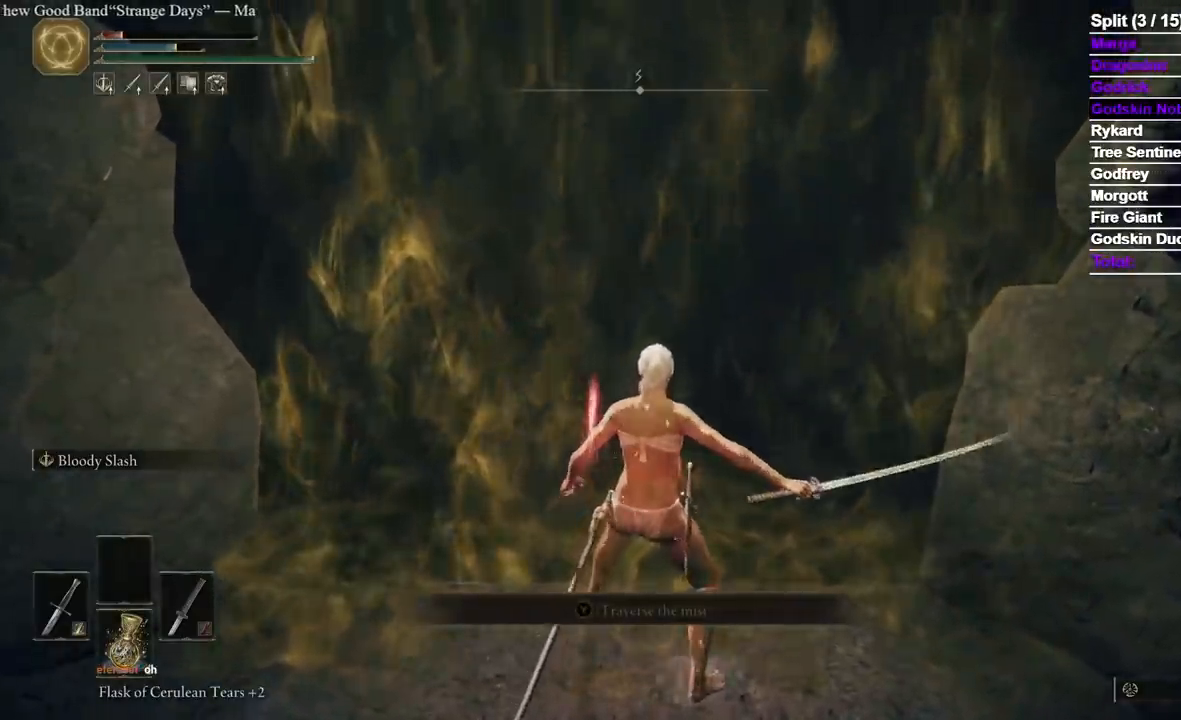
{"dt_ms": 500, "buttons": ["START"], "left_stick": "center", "right_stick": "center", "events": [[33, "Y", "up"], [100, "Y", "down"], [183, "Y", "up"], [267, "Y", "down"], [333, "Y", "up"], [483, "START", "down"], [483, "left_stick", "center"]]}
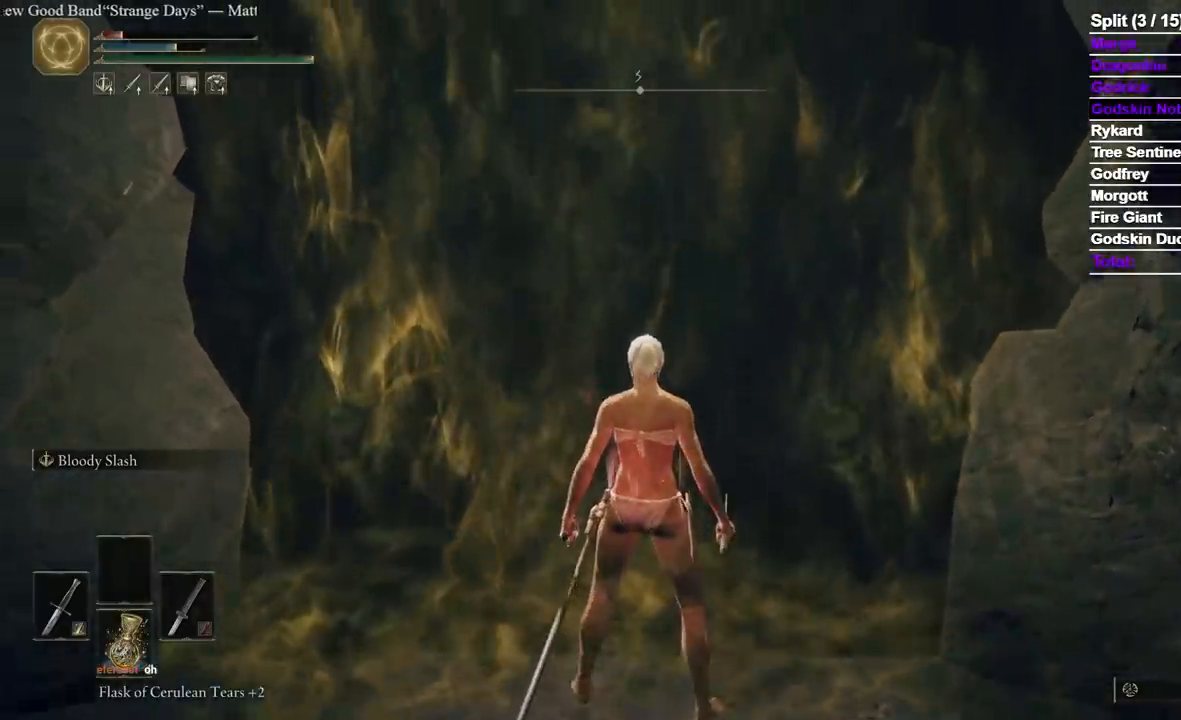
{"dt_ms": 500, "buttons": [], "left_stick": "center", "right_stick": "center", "events": [[83, "A", "down"], [100, "START", "up"], [150, "A", "up"], [200, "A", "down"], [283, "A", "up"]]}
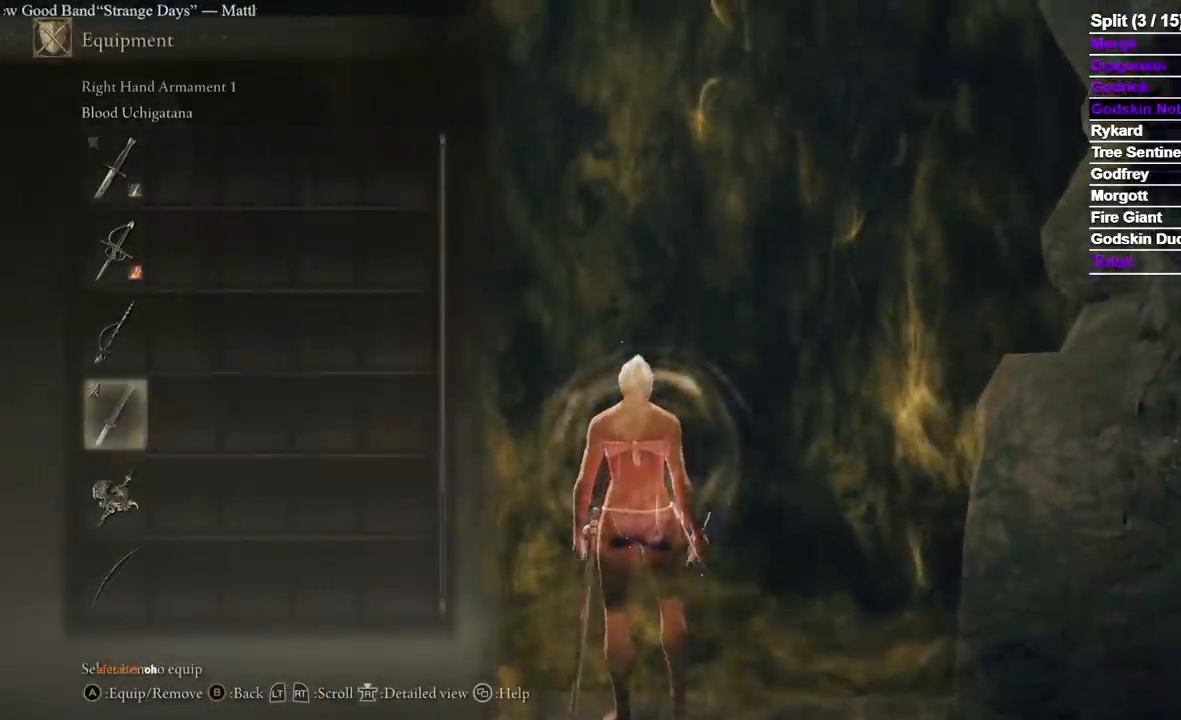
{"dt_ms": 500, "buttons": [], "left_stick": "center", "right_stick": "center", "events": []}
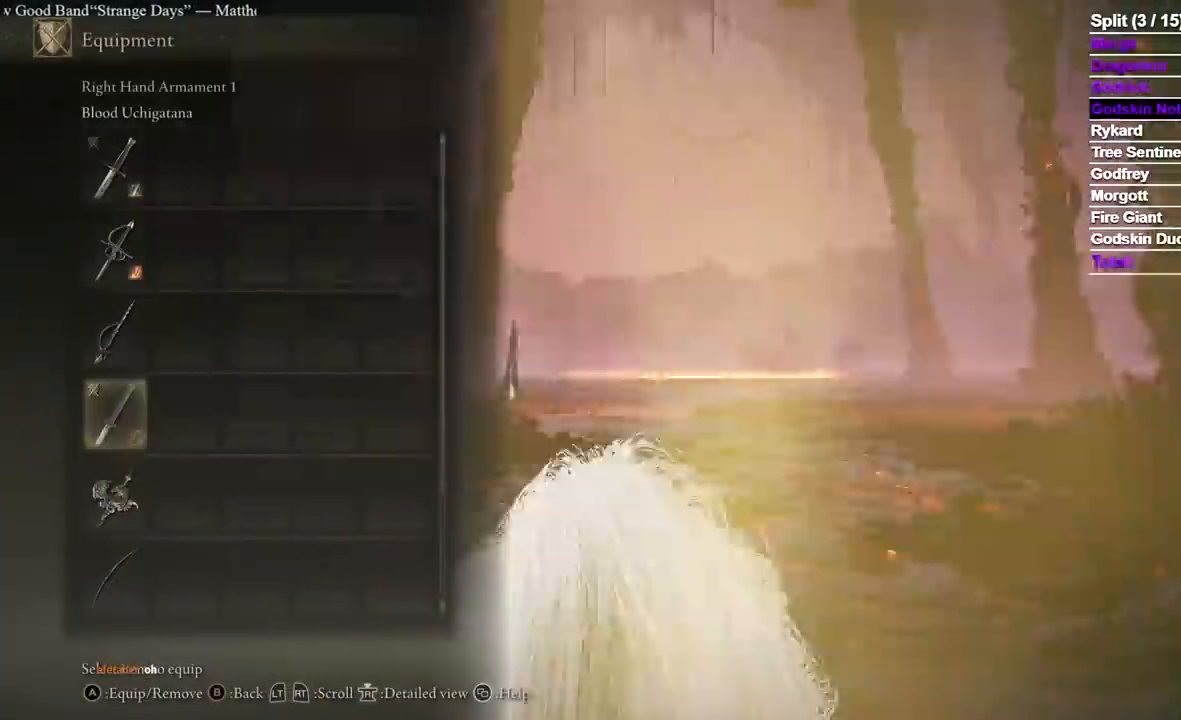
{"dt_ms": 500, "buttons": ["A"], "left_stick": "center", "right_stick": "center", "events": [[250, "START", "down"], [300, "START", "up"], [367, "START", "down"], [450, "A", "down"], [467, "START", "up"]]}
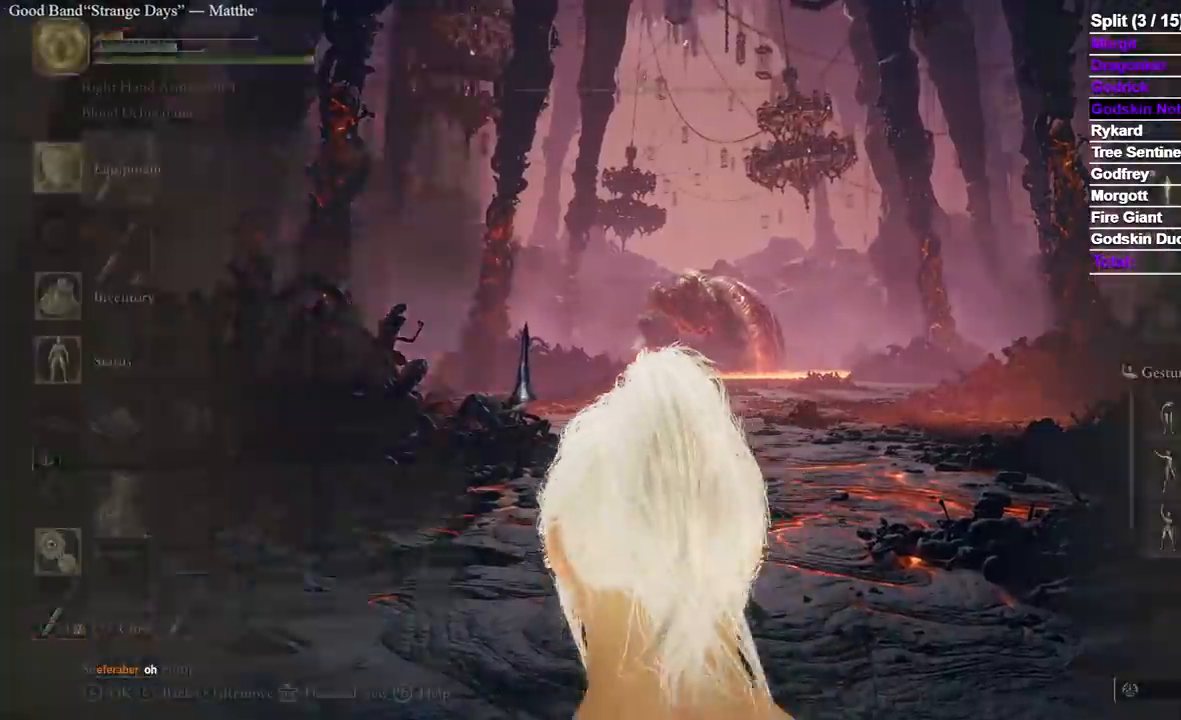
{"dt_ms": 500, "buttons": [], "left_stick": "up", "right_stick": "center", "events": [[50, "A", "up"], [100, "X", "down"], [167, "X", "up"], [233, "left_stick", "up"], [333, "START", "down"], [450, "START", "up"]]}
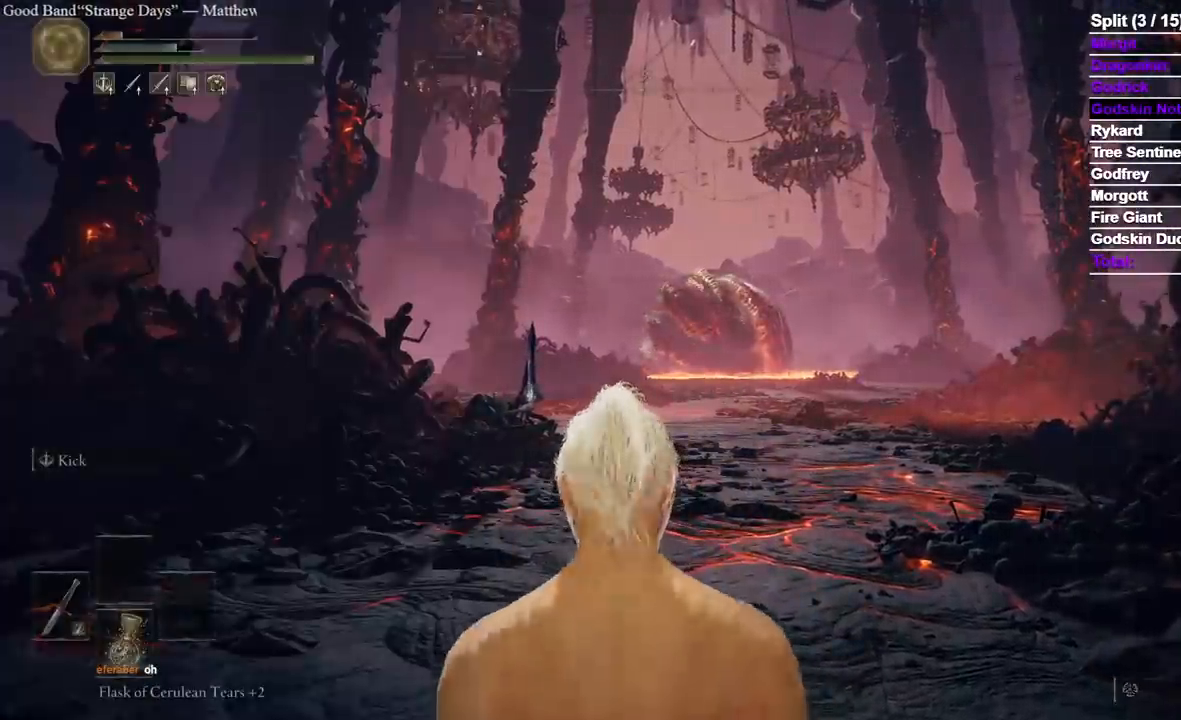
{"dt_ms": 500, "buttons": ["B"], "left_stick": "up", "right_stick": "center", "events": [[33, "B", "down"]]}
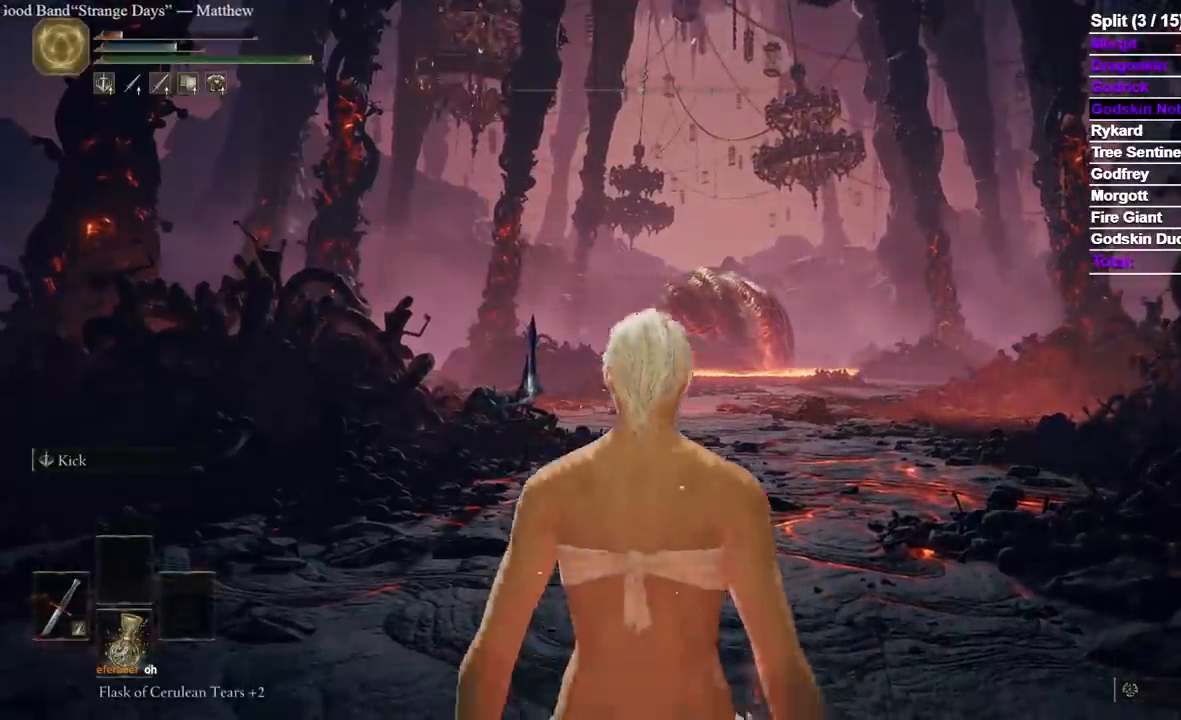
{"dt_ms": 500, "buttons": ["B", "DPAD_UP"], "left_stick": "up", "right_stick": "center", "events": [[150, "START", "down"], [233, "A", "down"], [250, "START", "up"], [333, "A", "up"], [333, "DPAD_UP", "down"], [417, "DPAD_RIGHT", "down"], [500, "DPAD_RIGHT", "up"]]}
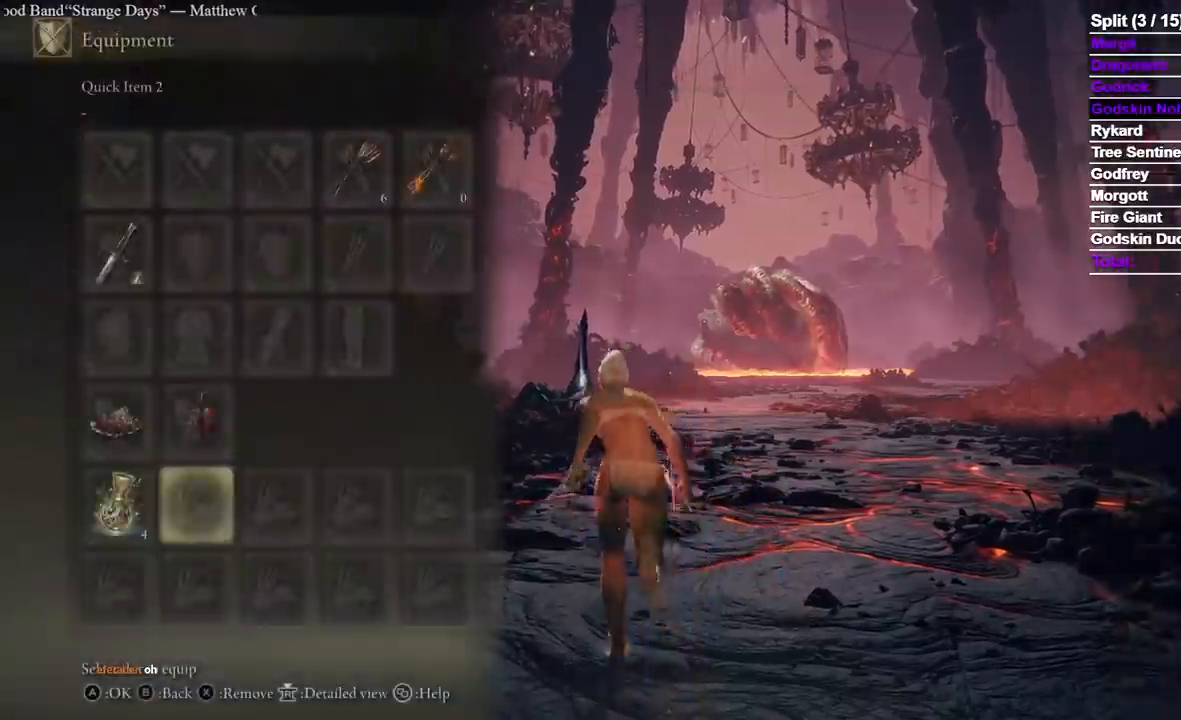
{"dt_ms": 500, "buttons": [], "left_stick": "up", "right_stick": "center", "events": [[67, "A", "down"], [83, "DPAD_UP", "up"], [150, "A", "up"], [417, "B", "up"]]}
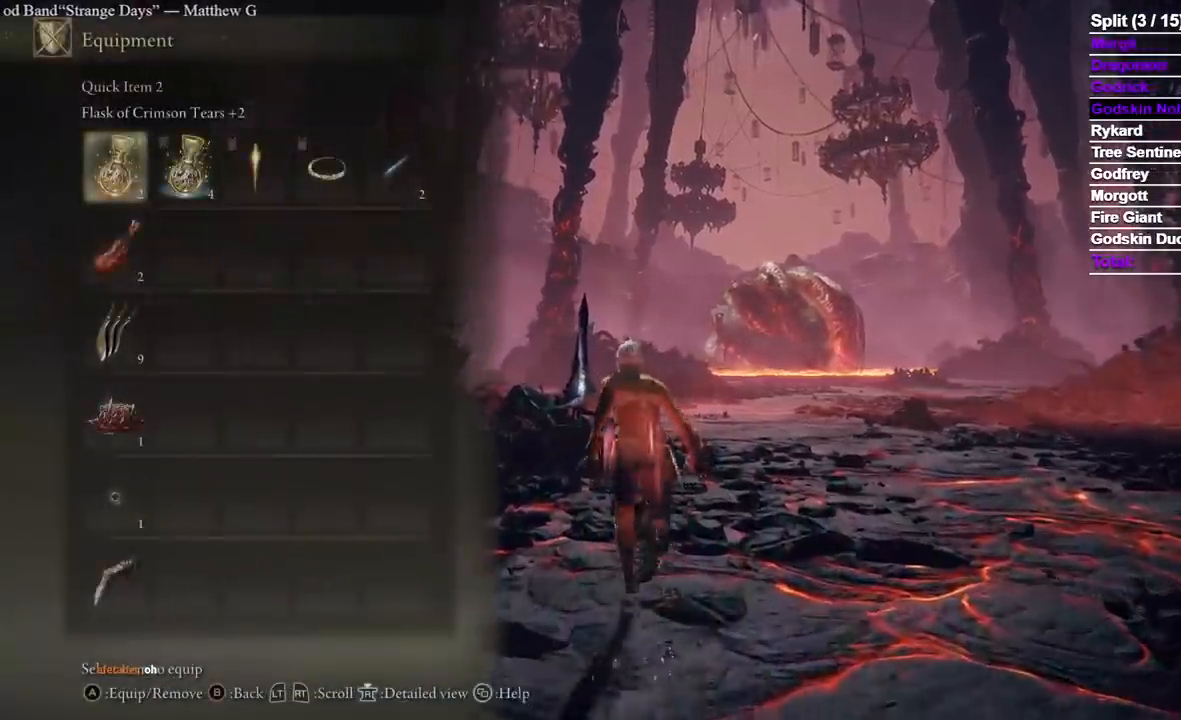
{"dt_ms": 500, "buttons": ["B"], "left_stick": "up", "right_stick": "center", "events": [[50, "DPAD_DOWN", "down"], [167, "DPAD_DOWN", "up"], [167, "DPAD_LEFT", "down"], [250, "A", "down"], [283, "DPAD_LEFT", "up"], [350, "A", "up"], [350, "START", "down"], [417, "START", "up"], [450, "B", "down"]]}
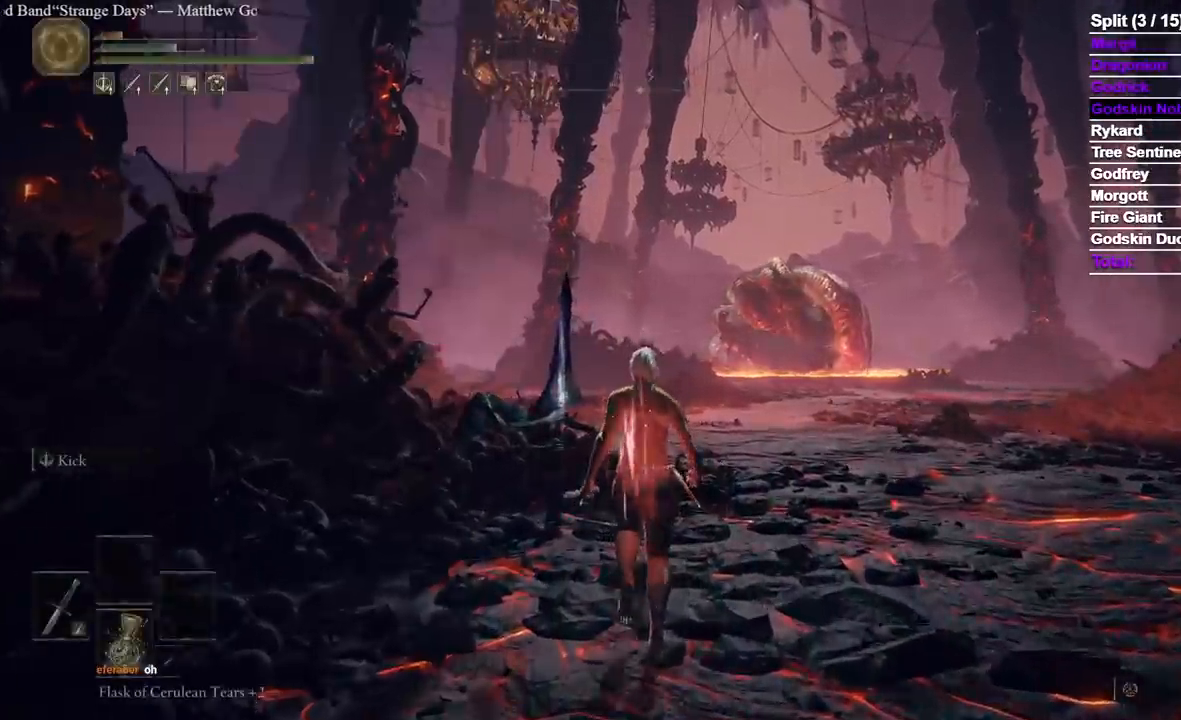
{"dt_ms": 1000, "buttons": [], "left_stick": "center", "right_stick": "center"}
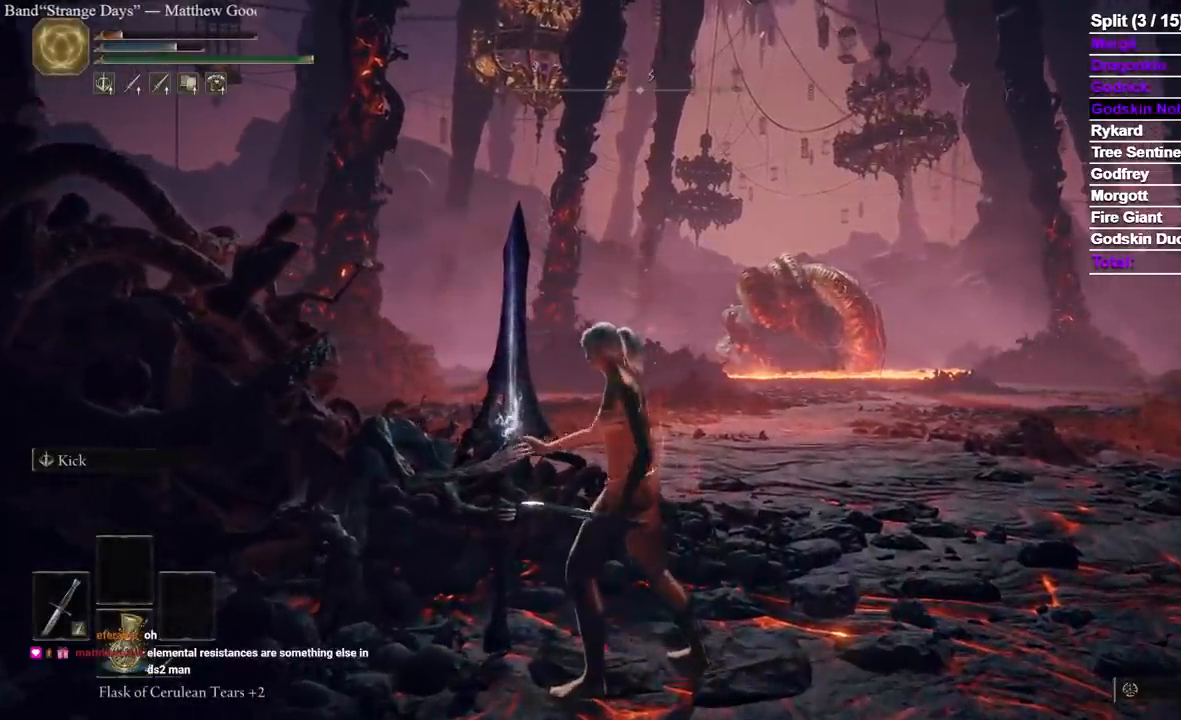
{"dt_ms": 500, "buttons": [], "left_stick": "center", "right_stick": "center", "events": []}
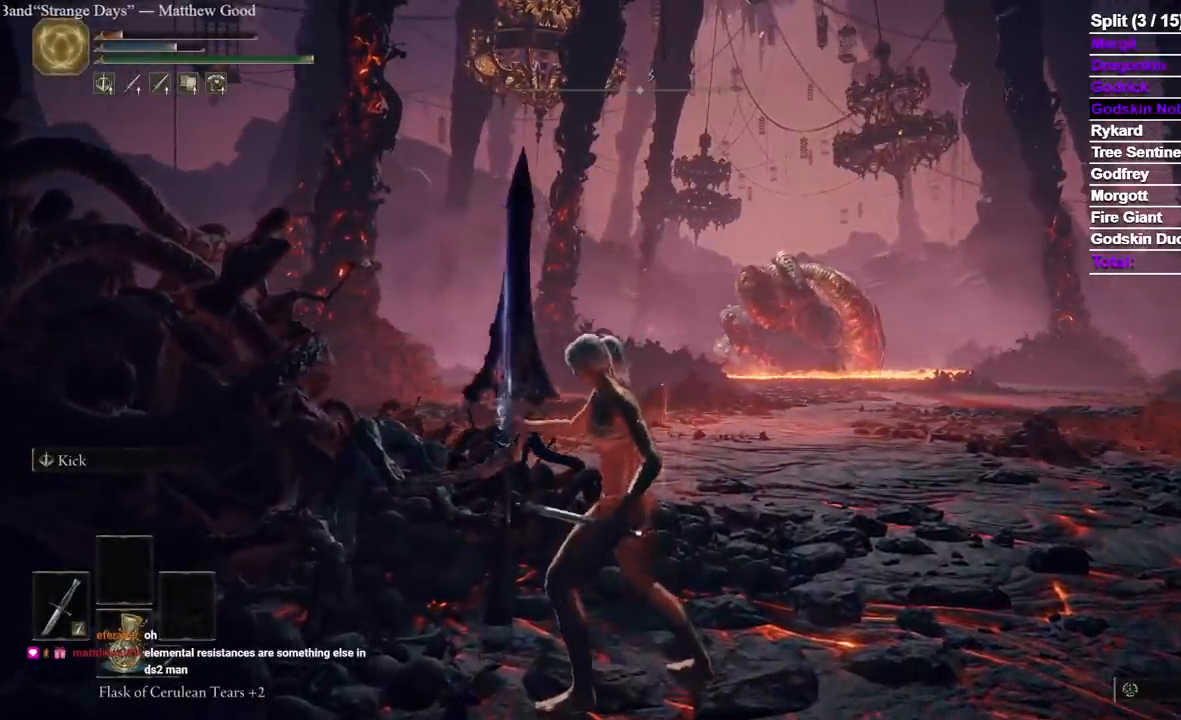
{"dt_ms": 500, "buttons": [], "left_stick": "up", "right_stick": "center", "events": [[250, "left_stick", "up"]]}
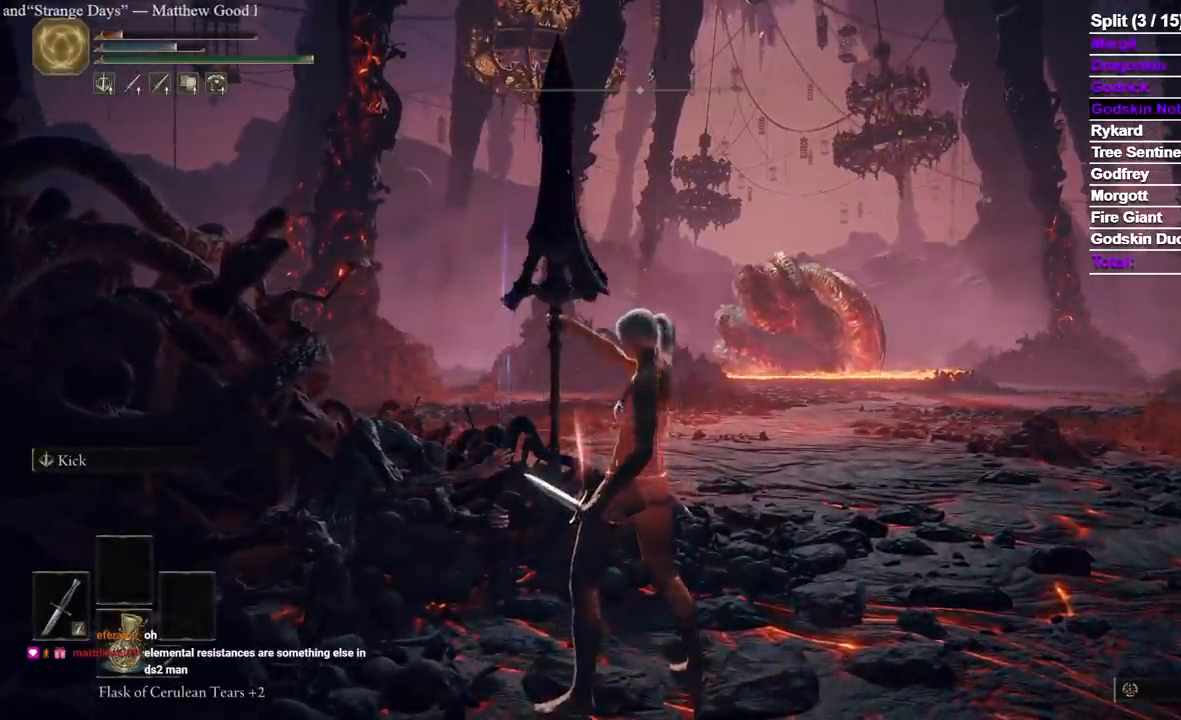
{"dt_ms": 500, "buttons": [], "left_stick": "up", "right_stick": "center", "events": []}
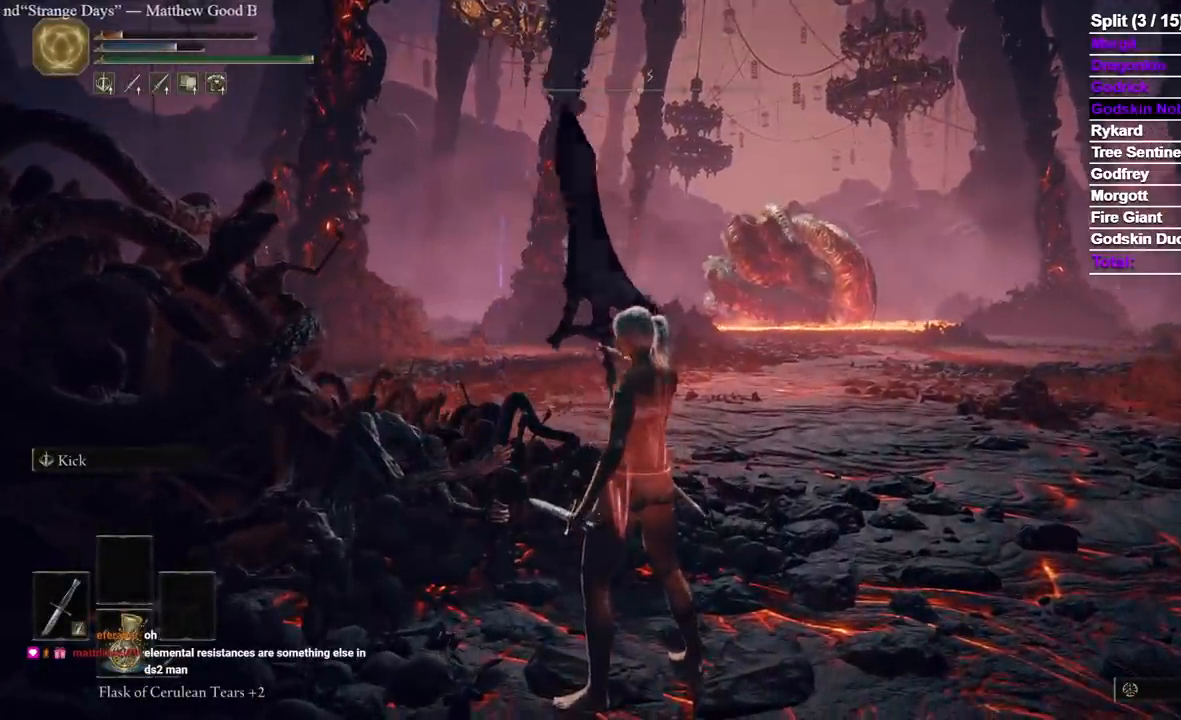
{"dt_ms": 1000, "buttons": [], "left_stick": "center", "right_stick": "center"}
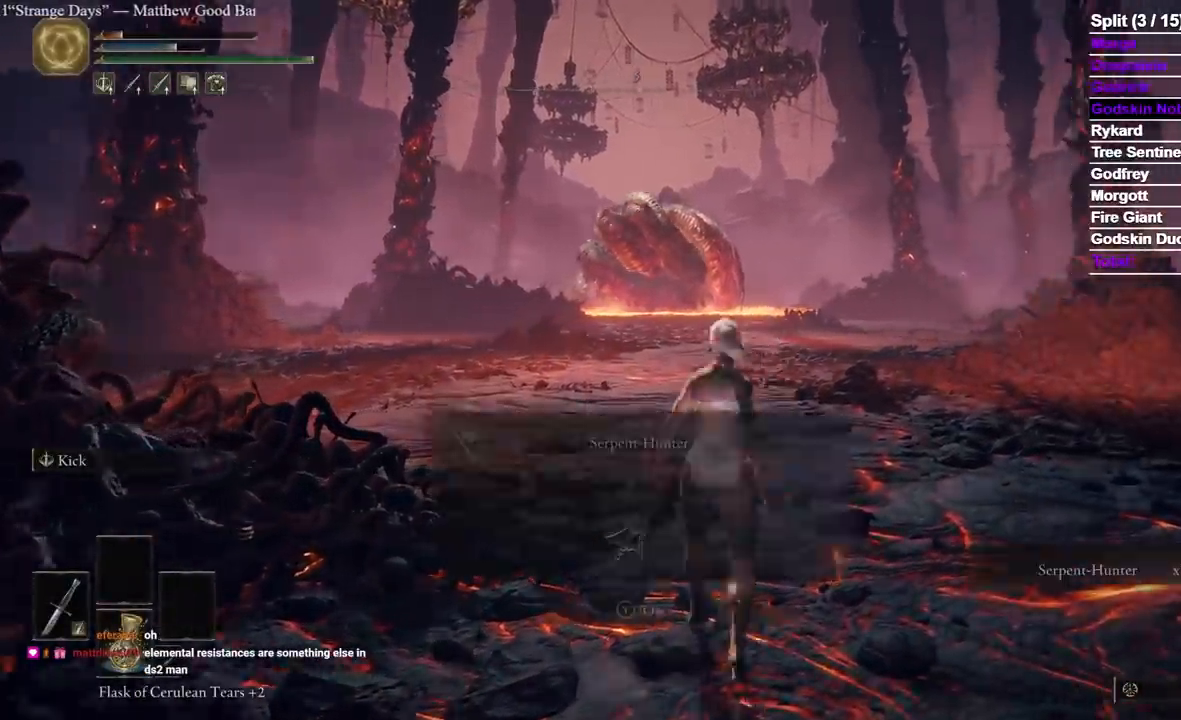
{"dt_ms": 500, "buttons": ["Y"], "left_stick": "center", "right_stick": "center", "events": [[433, "Y", "down"]]}
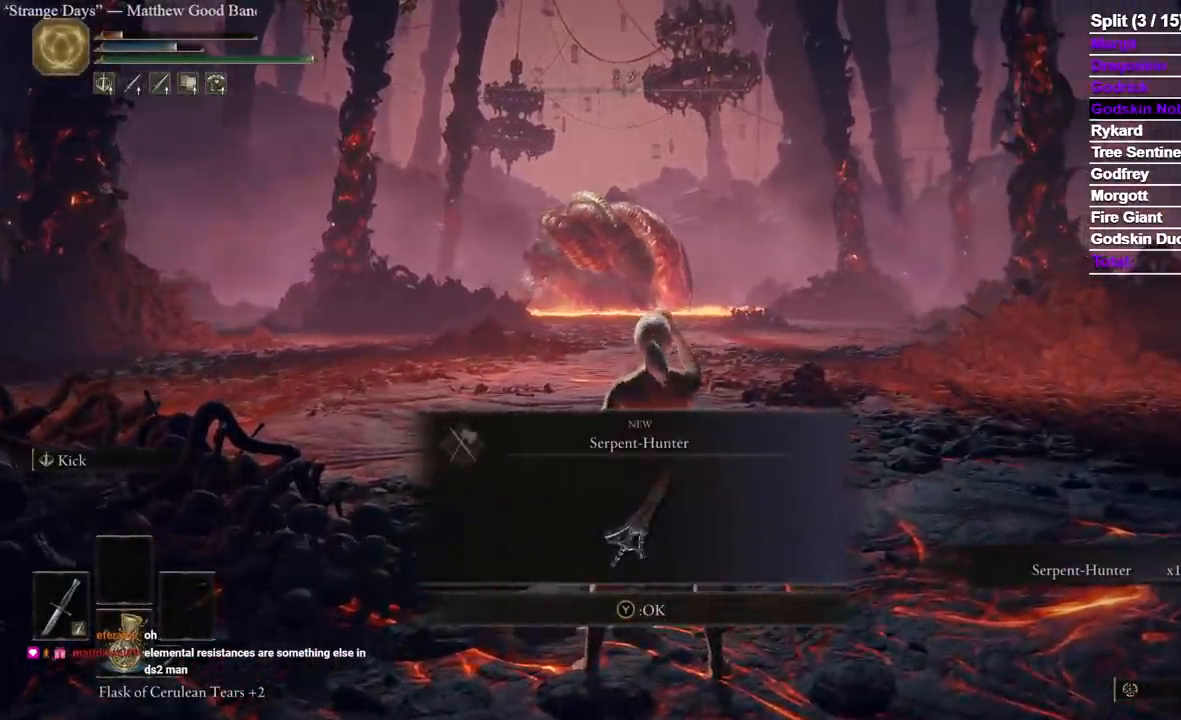
{"dt_ms": 500, "buttons": ["A"], "left_stick": "center", "right_stick": "center"}
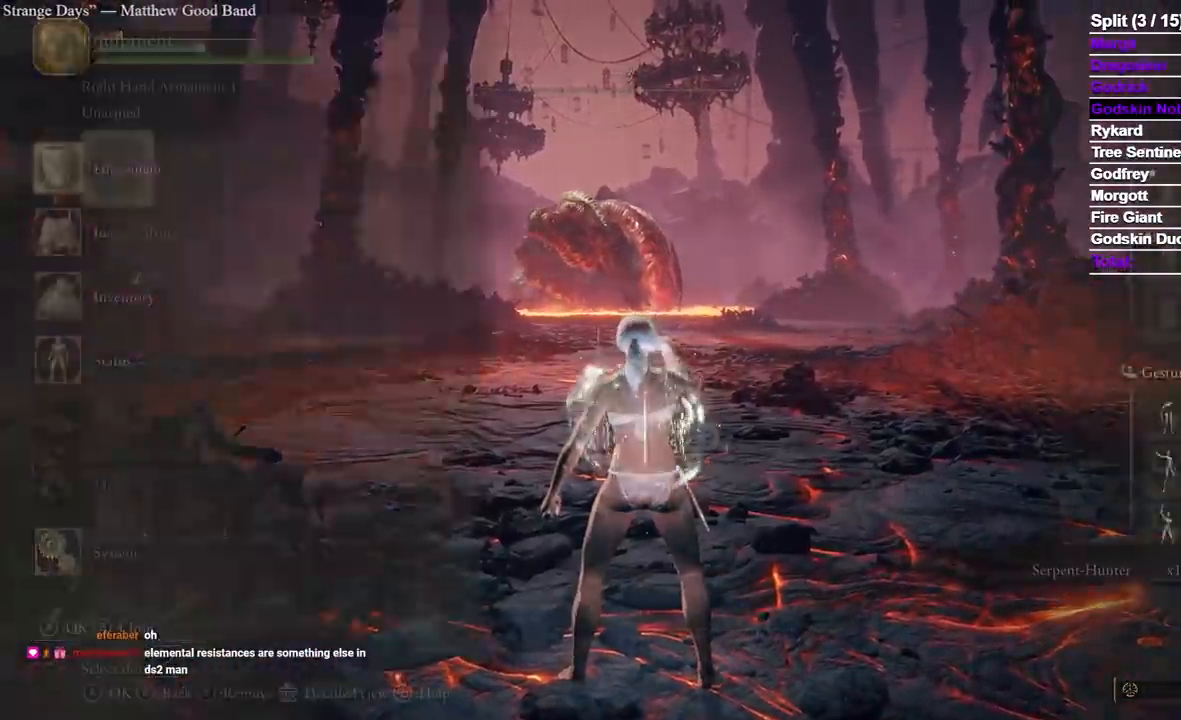
{"dt_ms": 500, "buttons": [], "left_stick": "center", "right_stick": "center", "events": [[17, "A", "up"]]}